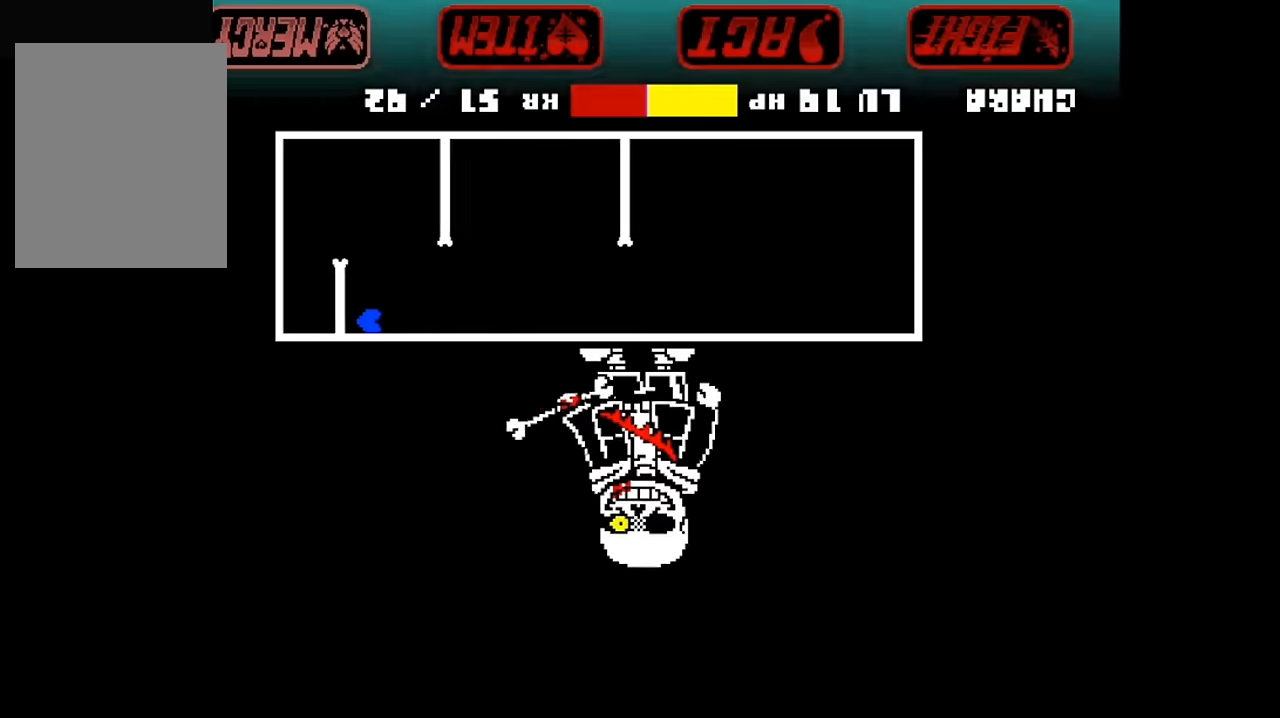
Gameplay with keyboard; each line is a JSON object with the keys held at the frame after it. "events" lists presses ("down") and releases ("up") of "c", "down", "left", "right", "up", "x" and "z" between this image and that frame as [ms after this image, input, new state], when the widget could be followed in between. No other keys are recorded. Mouse input is not recorded.
{"keys": [], "events": [[334, "left", "up"]]}
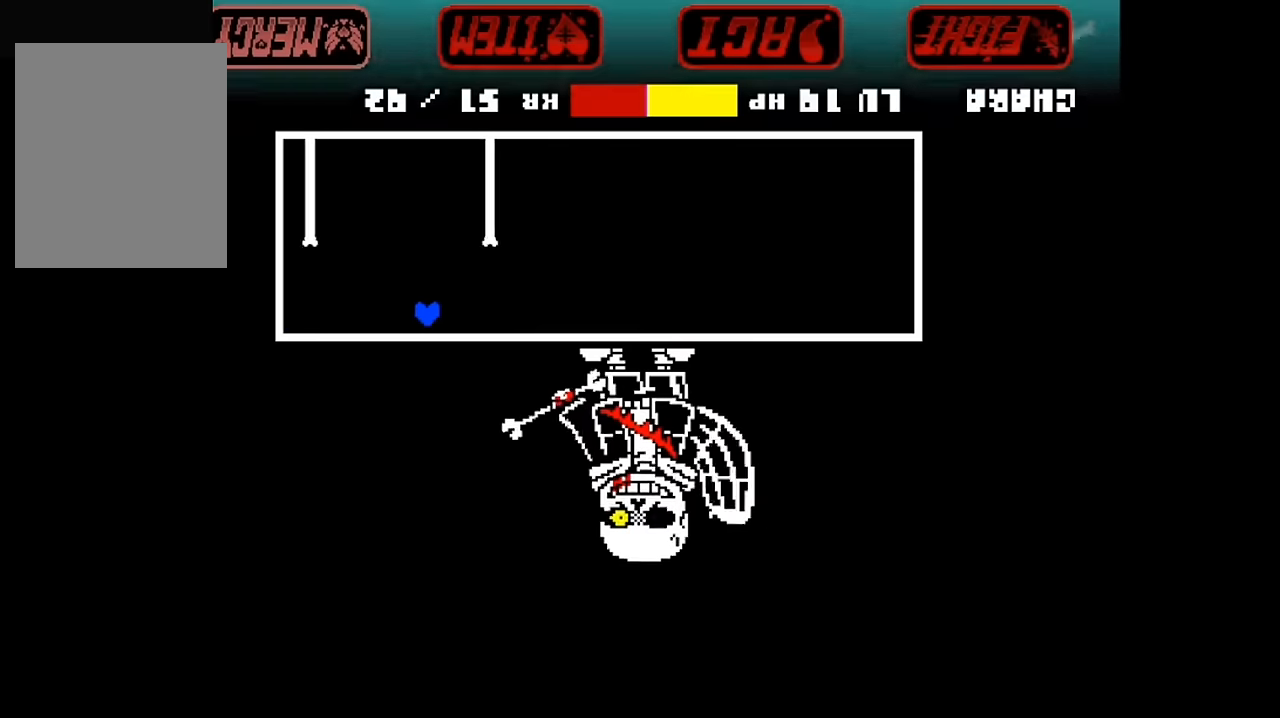
{"keys": [], "events": []}
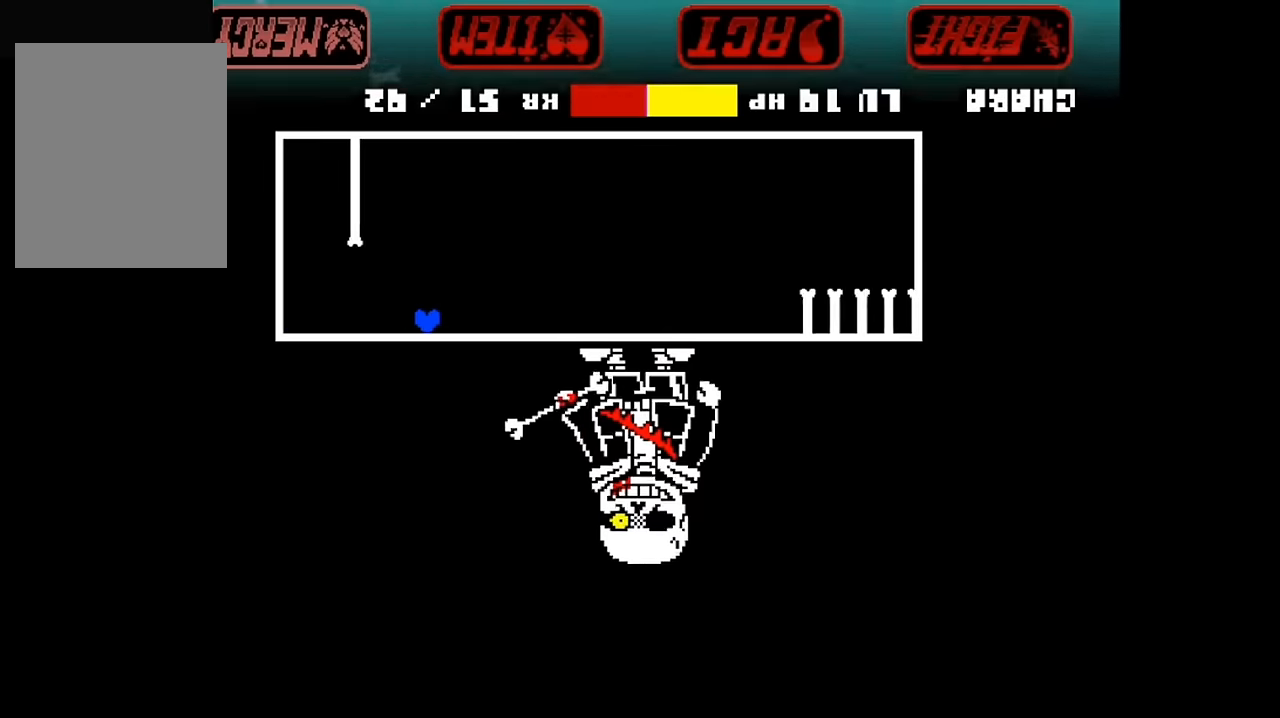
{"keys": [], "events": []}
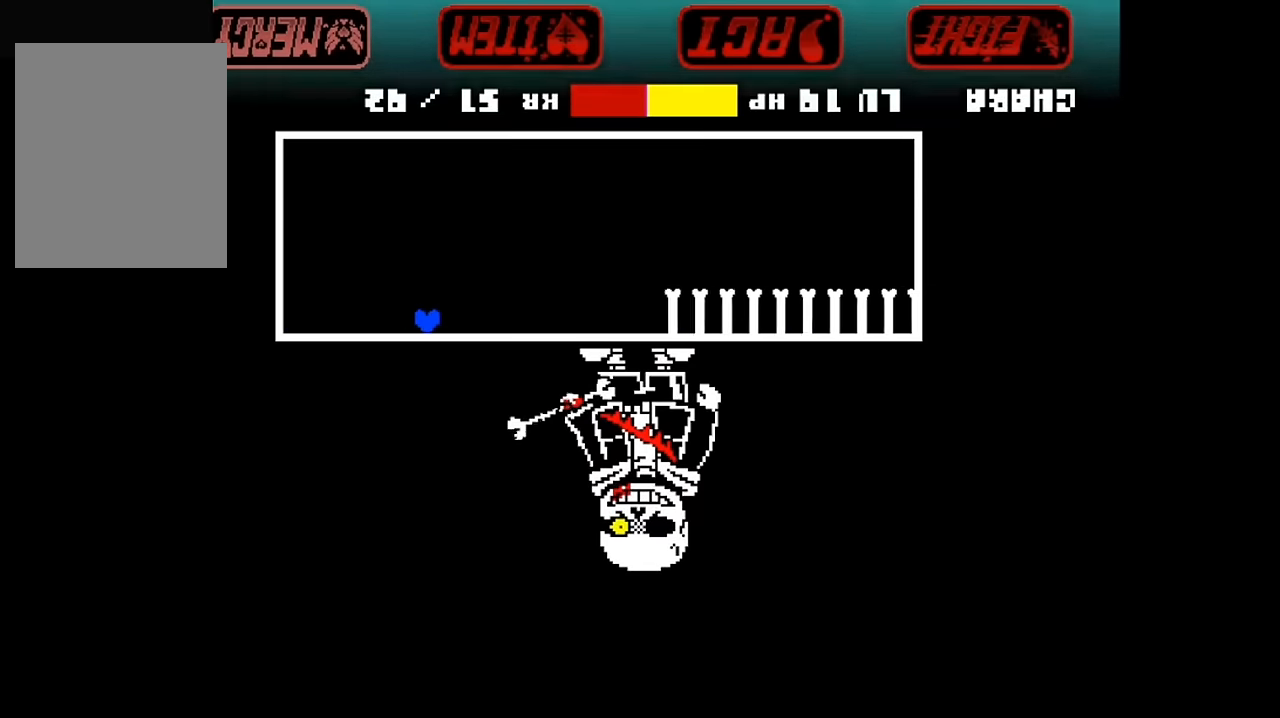
{"keys": ["down"], "events": [[367, "down", "down"]]}
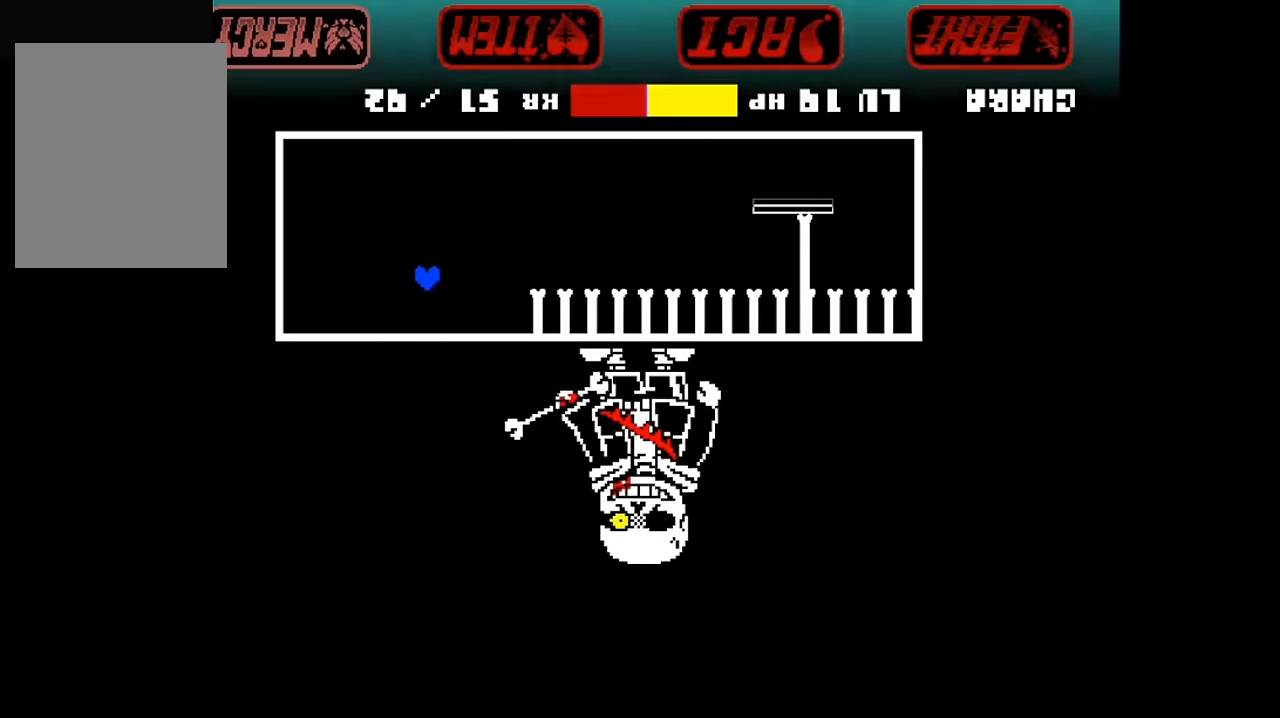
{"keys": ["down", "left"], "events": [[234, "left", "down"]]}
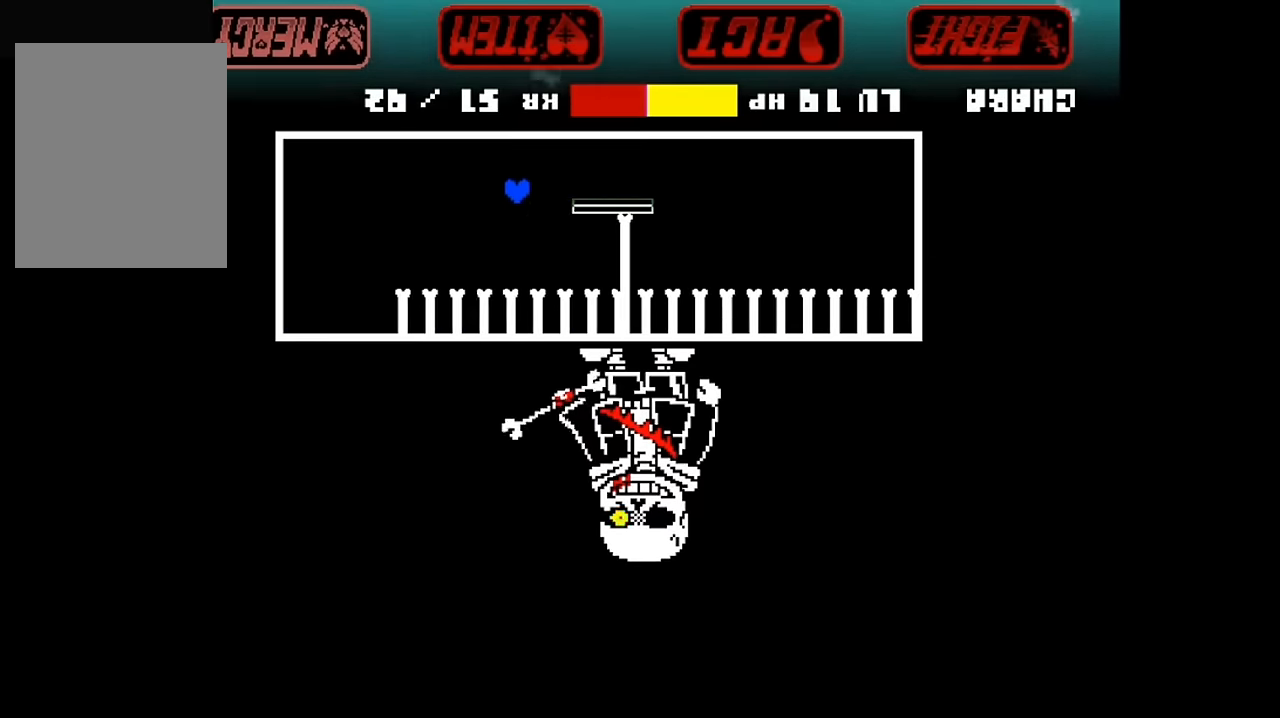
{"keys": ["down"], "events": [[134, "down", "up"], [134, "left", "up"], [300, "down", "down"]]}
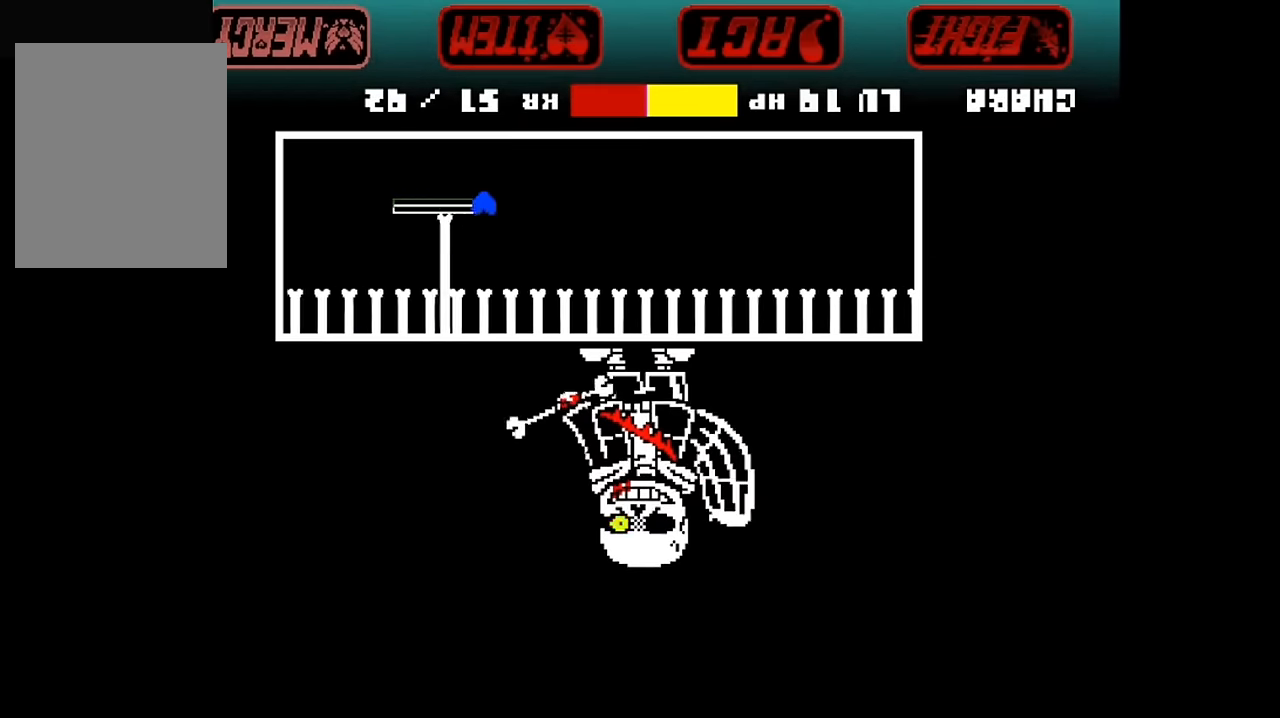
{"keys": ["left"], "events": [[34, "left", "down"], [234, "down", "up"]]}
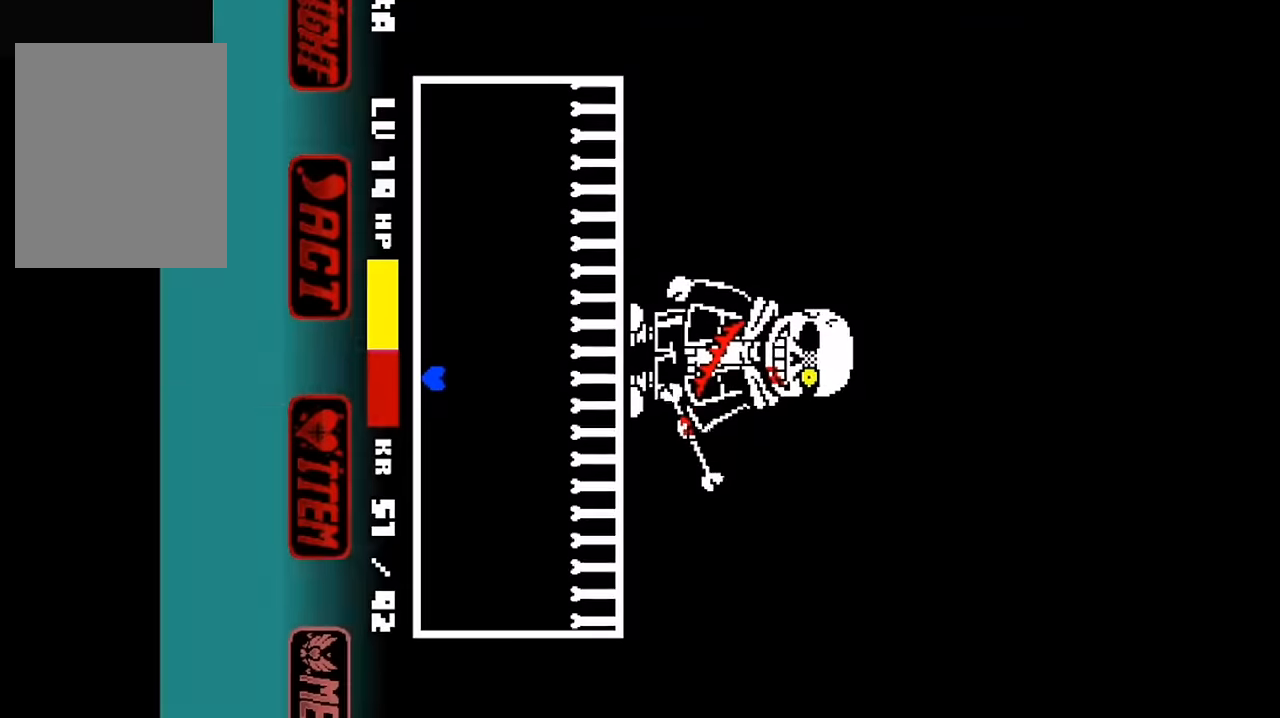
{"keys": [], "events": [[100, "left", "up"]]}
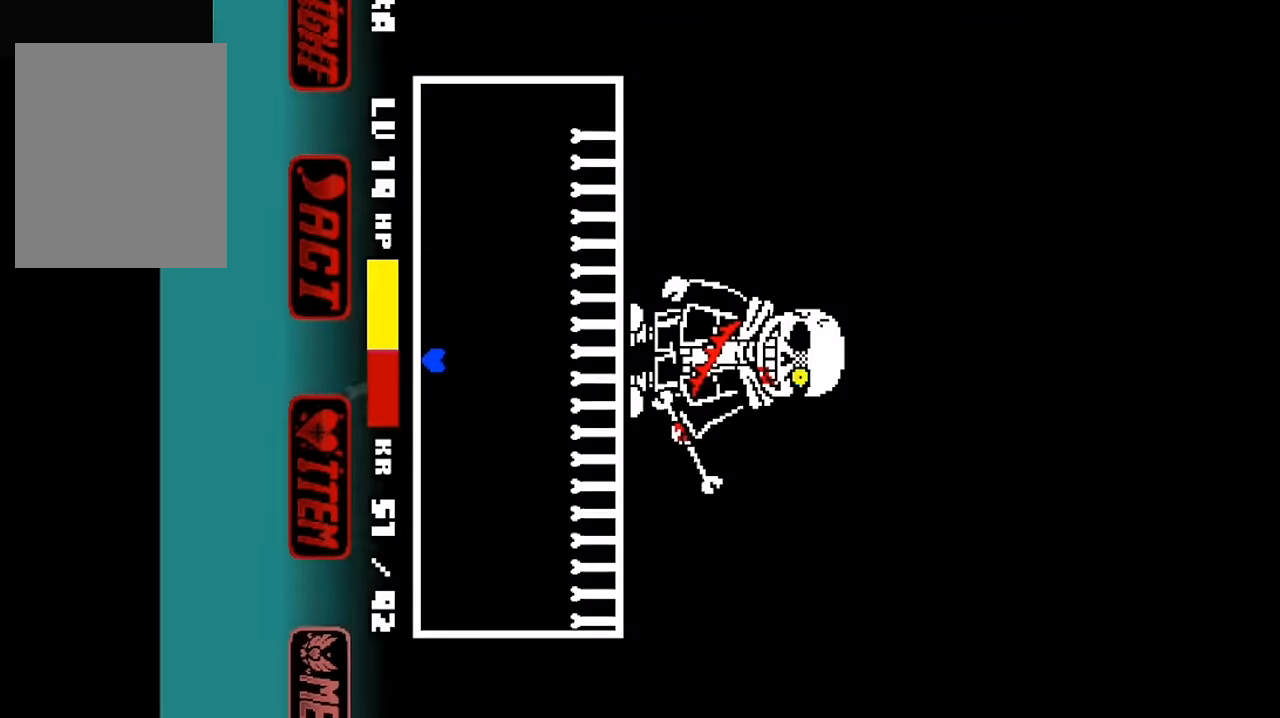
{"keys": [], "events": []}
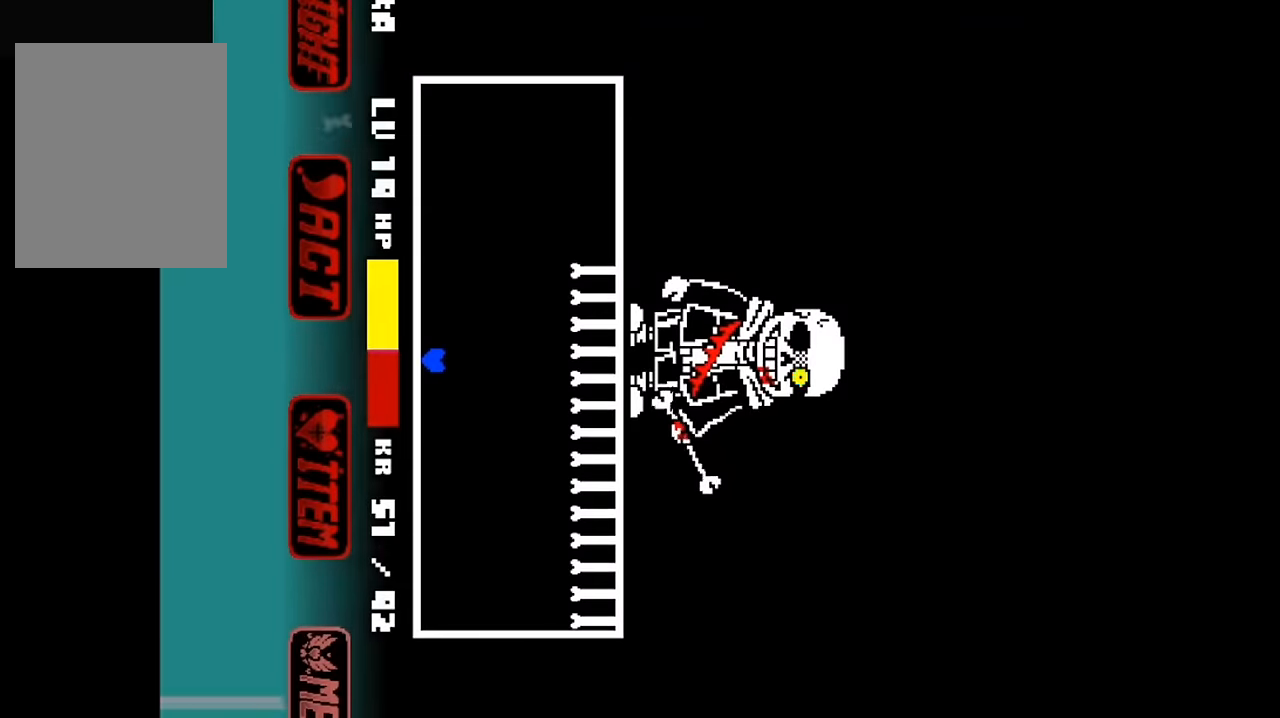
{"keys": ["right"], "events": [[367, "right", "down"]]}
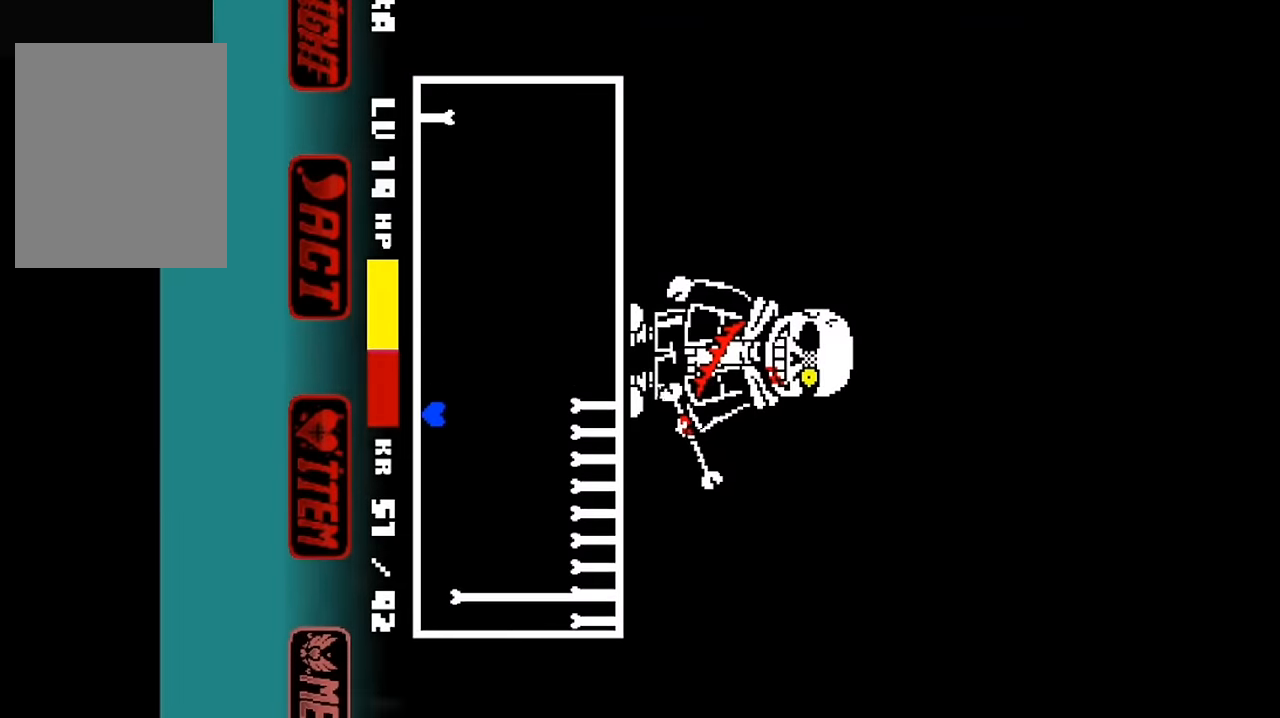
{"keys": [], "events": [[267, "right", "up"]]}
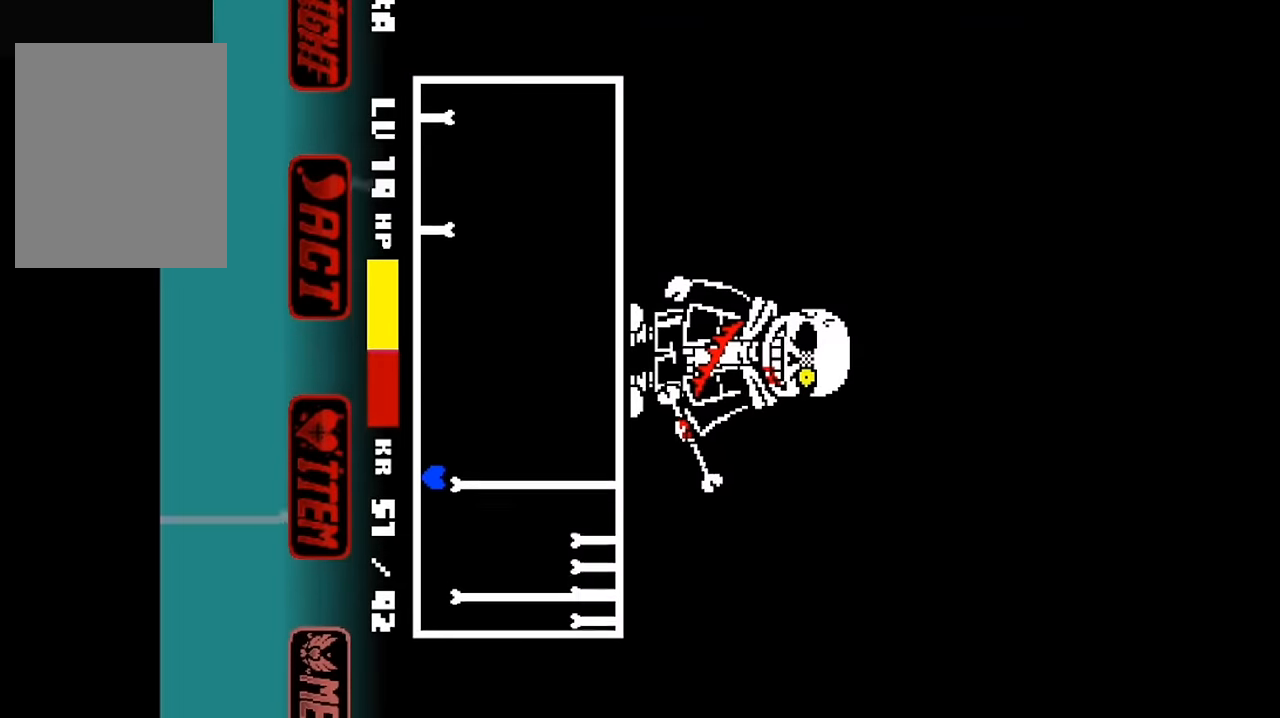
{"keys": [], "events": [[300, "right", "down"], [467, "right", "up"]]}
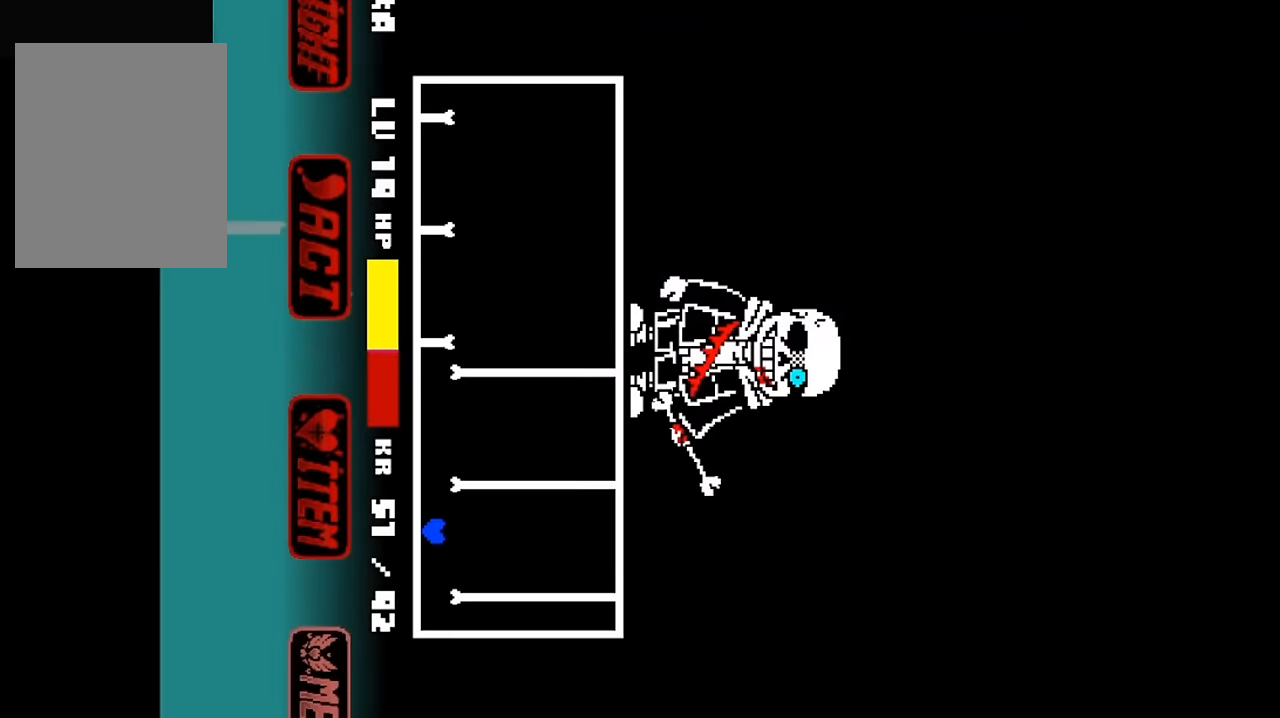
{"keys": ["up"], "events": [[67, "right", "down"], [300, "up", "down"], [500, "right", "up"]]}
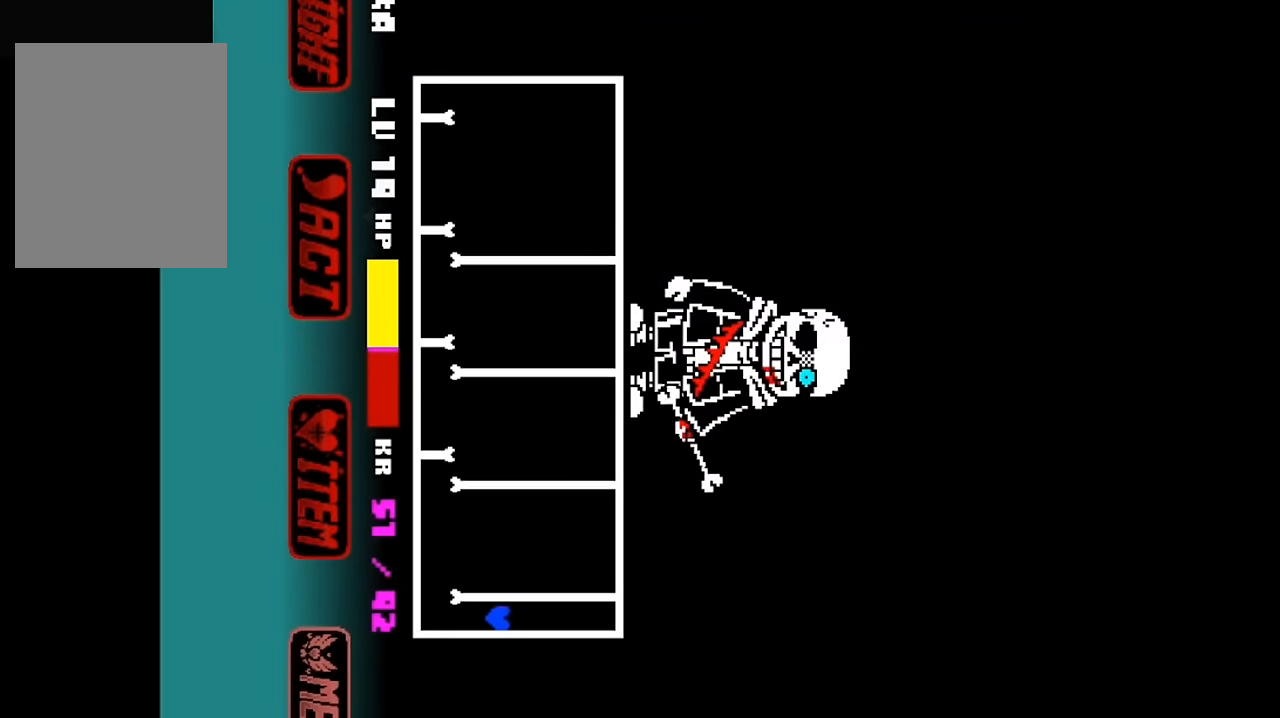
{"keys": ["left", "up"], "events": [[367, "left", "down"]]}
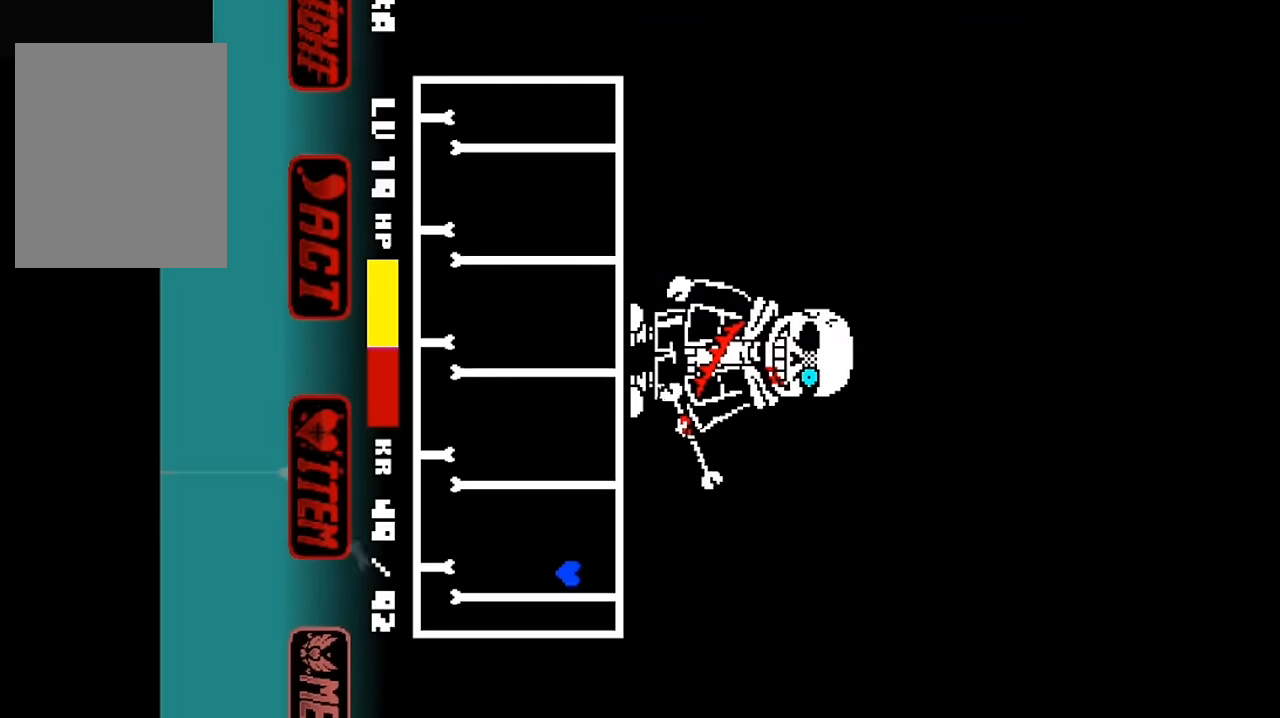
{"keys": ["left", "up"], "events": []}
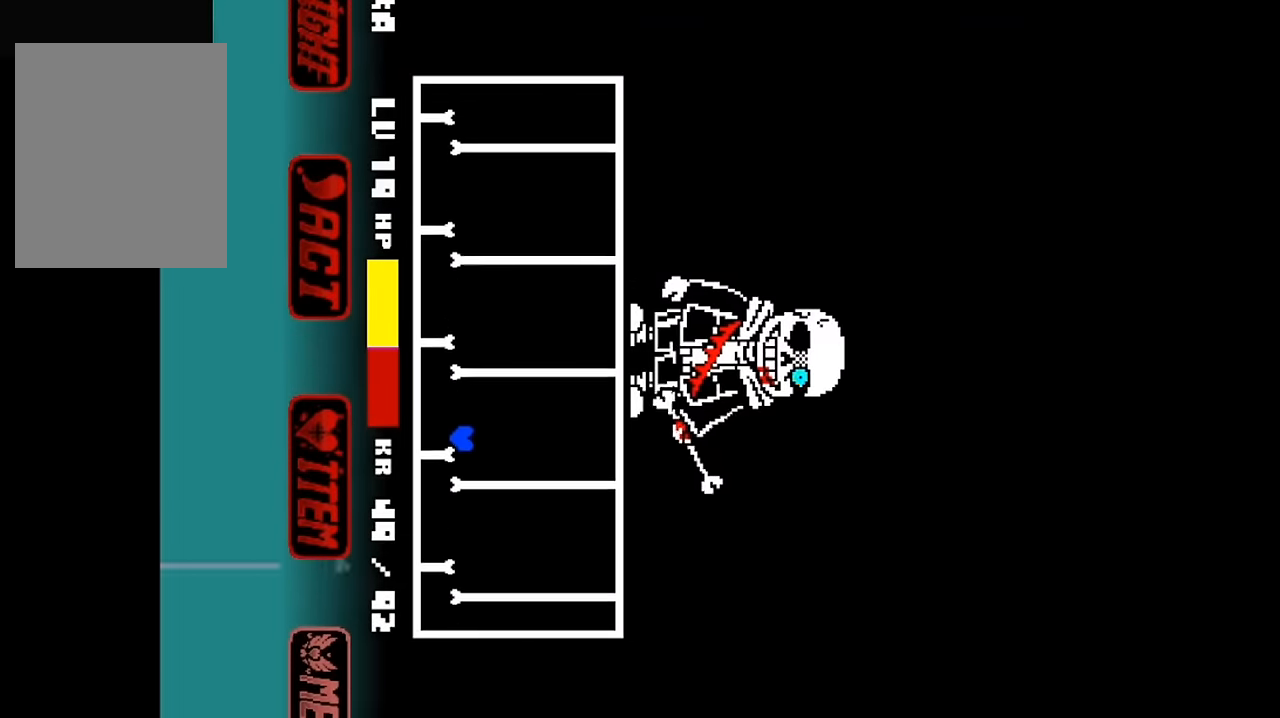
{"keys": ["right"], "events": [[67, "up", "up"], [167, "left", "up"], [300, "right", "down"]]}
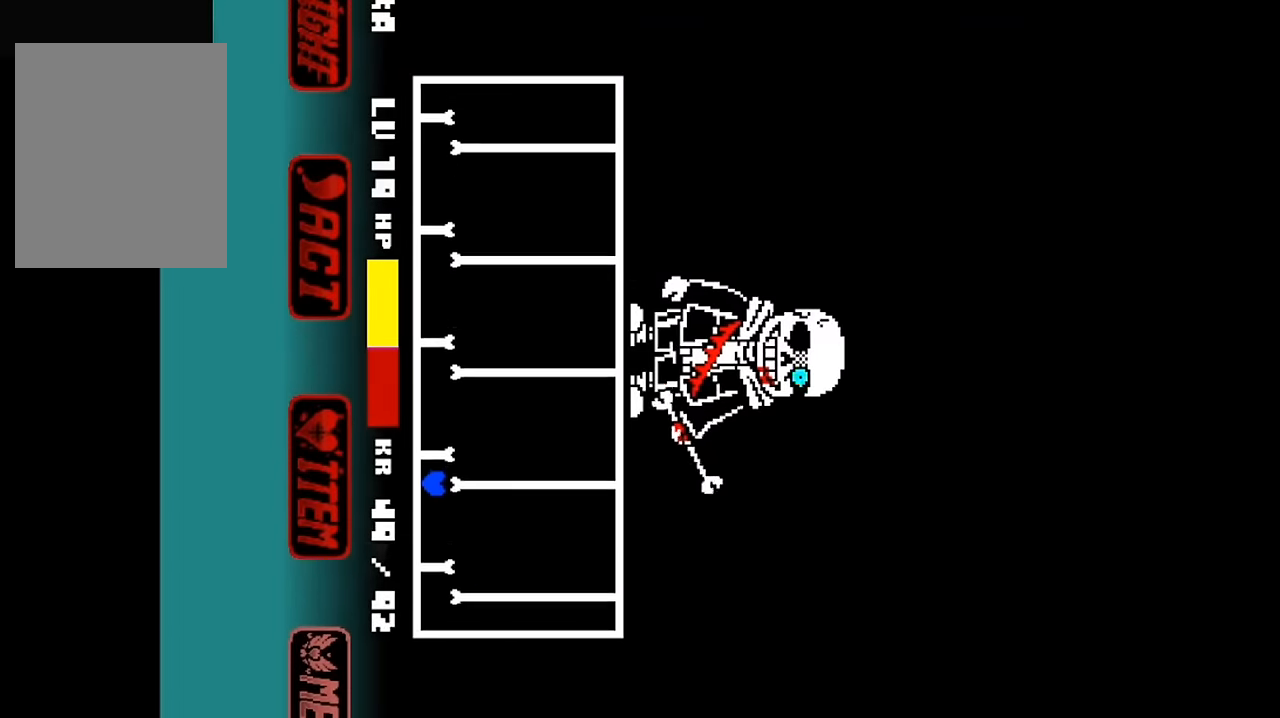
{"keys": ["up"], "events": [[267, "up", "down"], [467, "right", "up"]]}
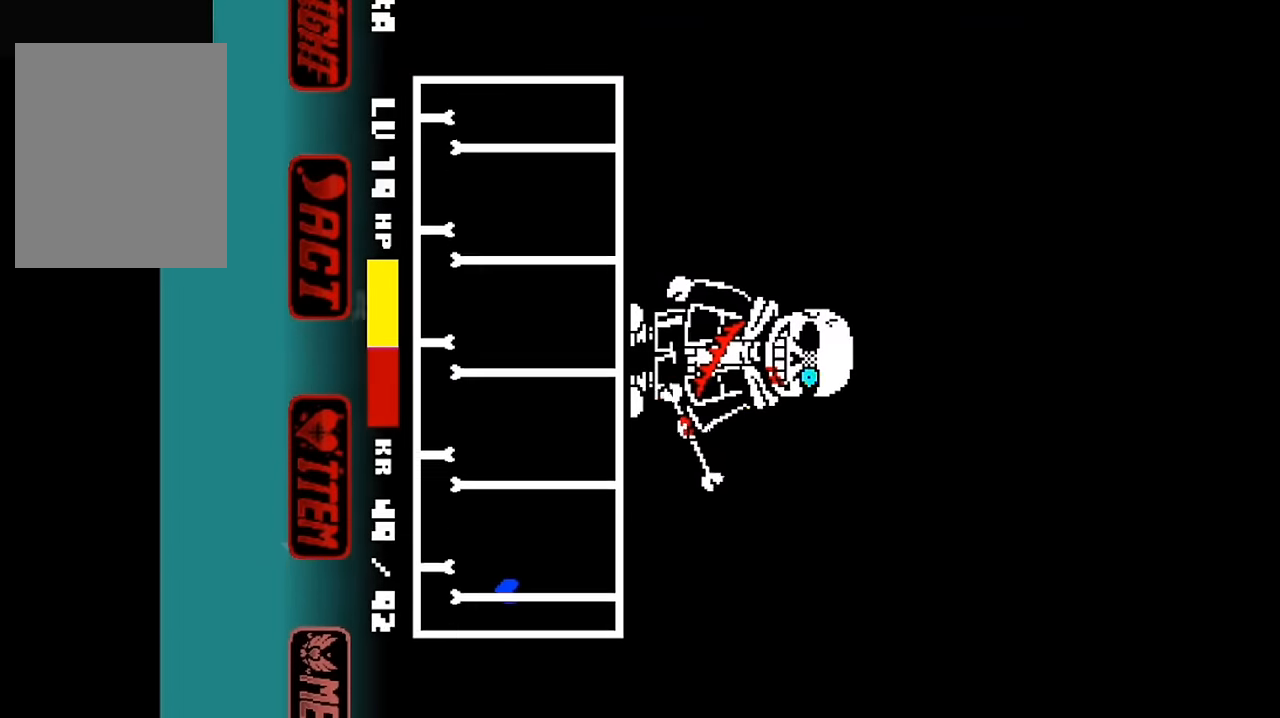
{"keys": ["left"], "events": [[67, "left", "down"], [467, "up", "up"]]}
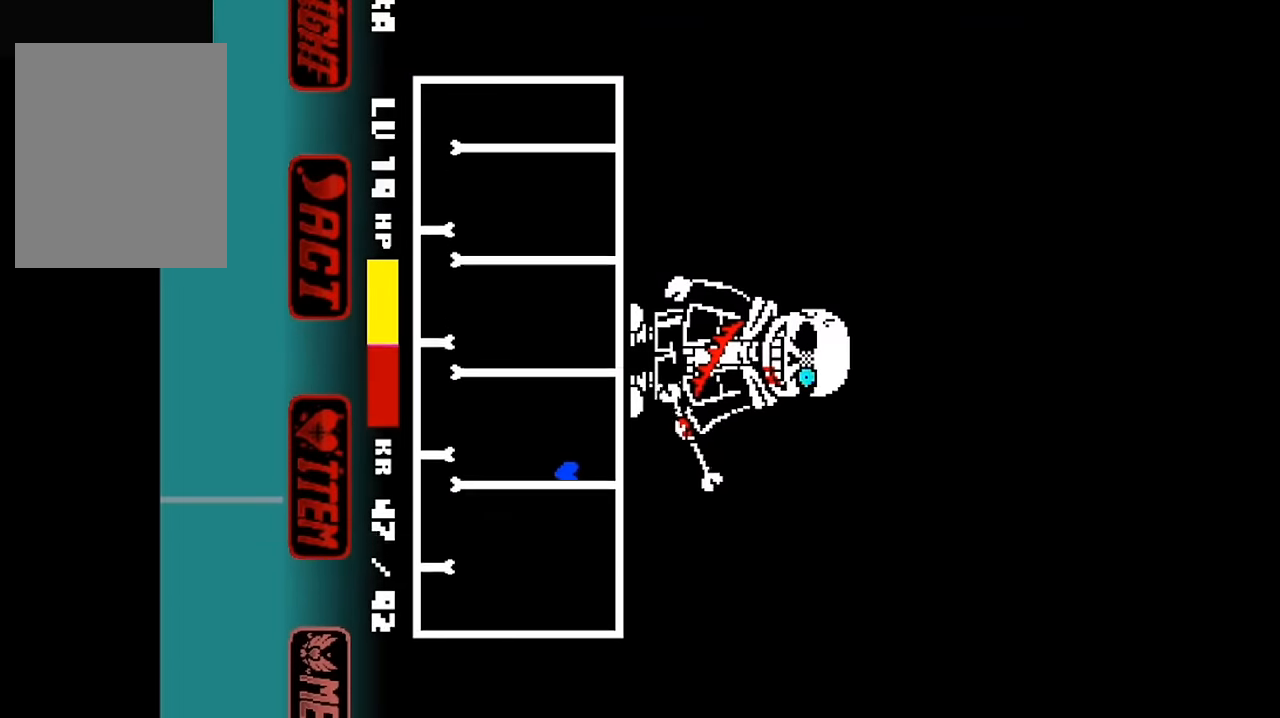
{"keys": ["left", "up"], "events": [[34, "left", "up"], [200, "left", "down"], [400, "up", "down"]]}
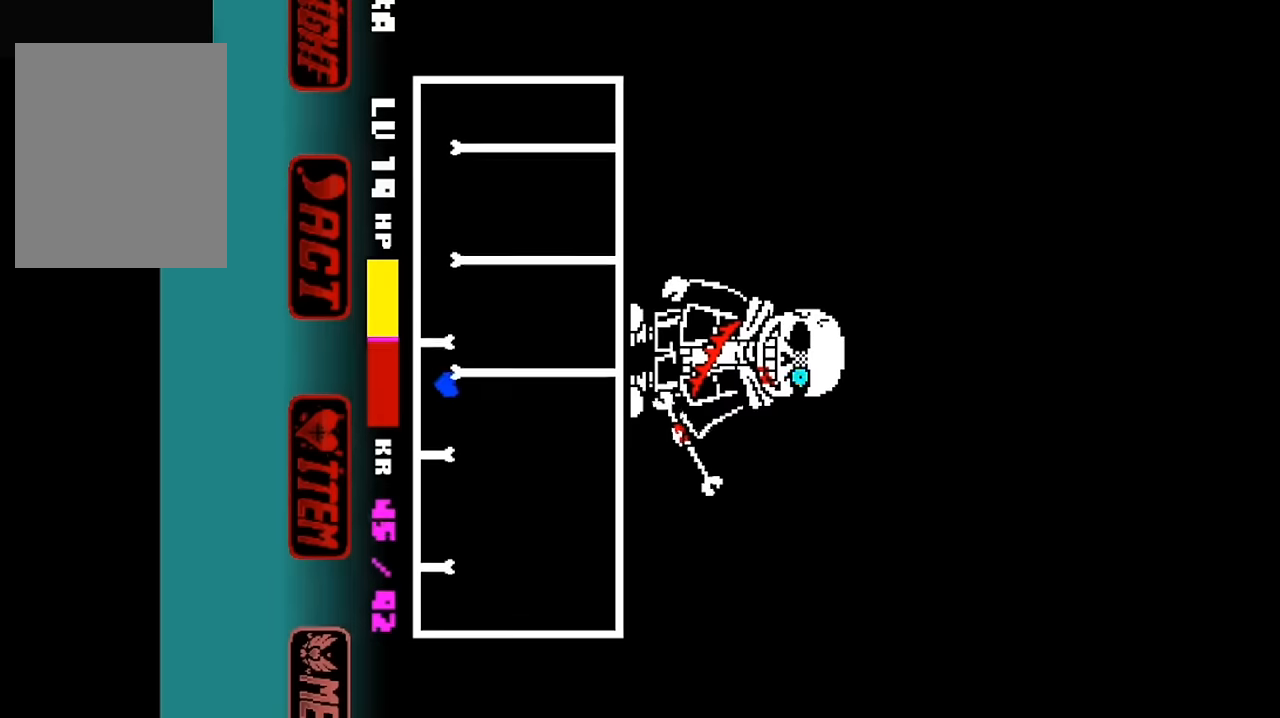
{"keys": [], "events": [[167, "up", "up"], [300, "left", "up"]]}
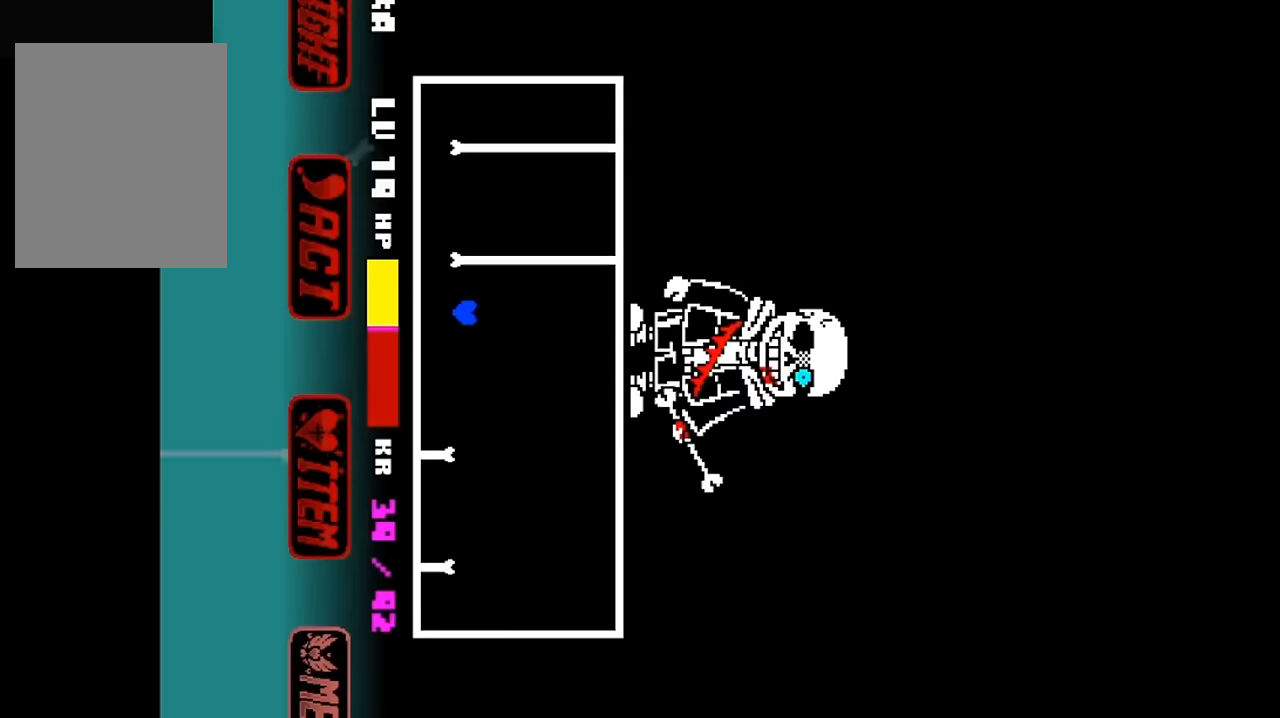
{"keys": [], "events": []}
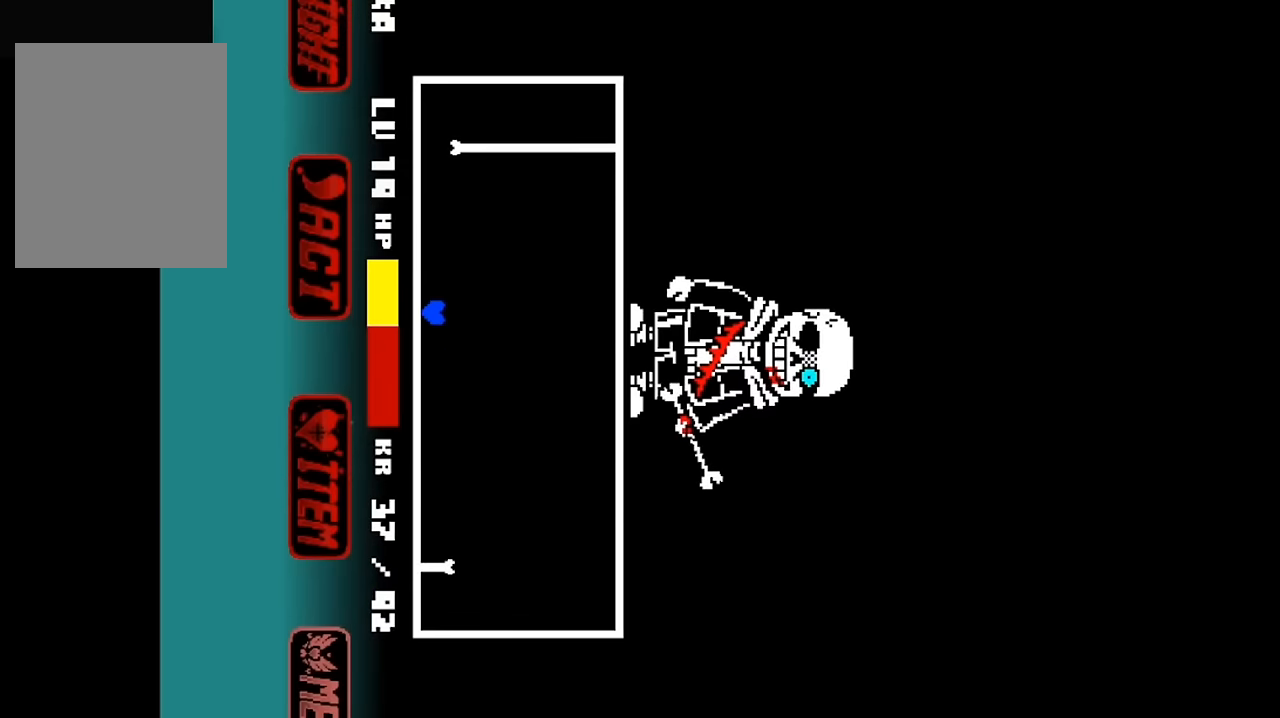
{"keys": [], "events": []}
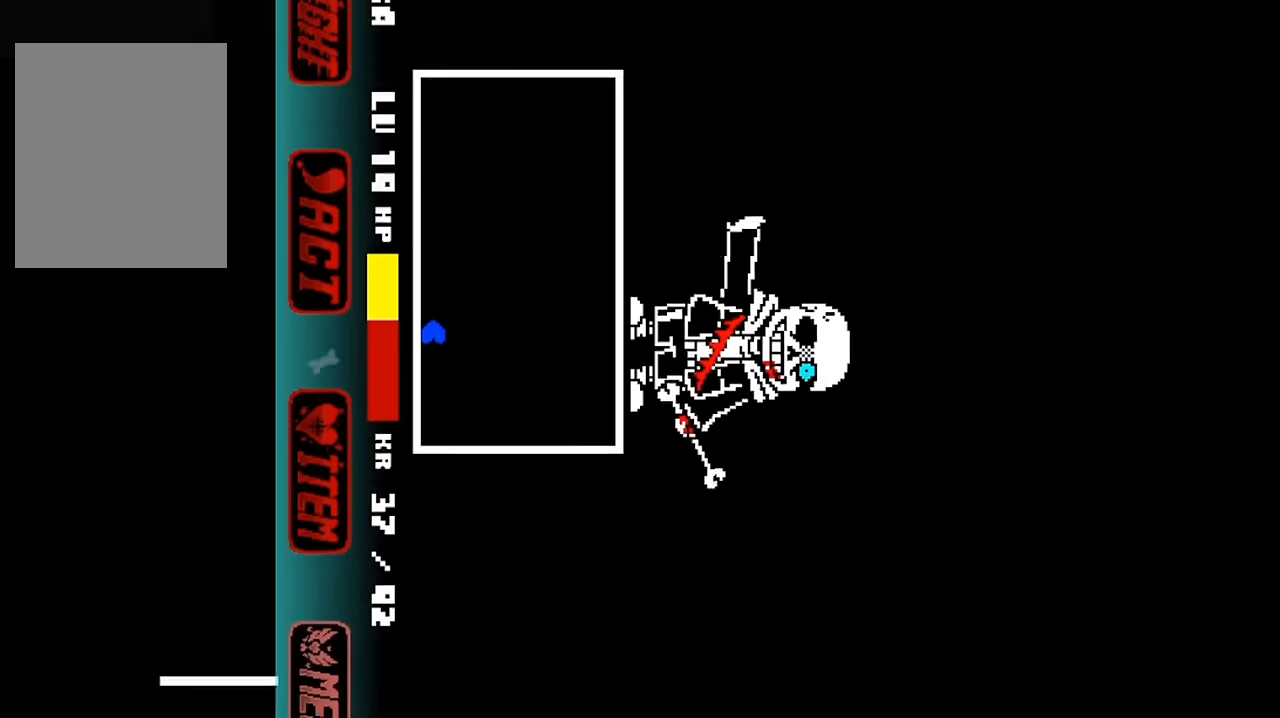
{"keys": [], "events": []}
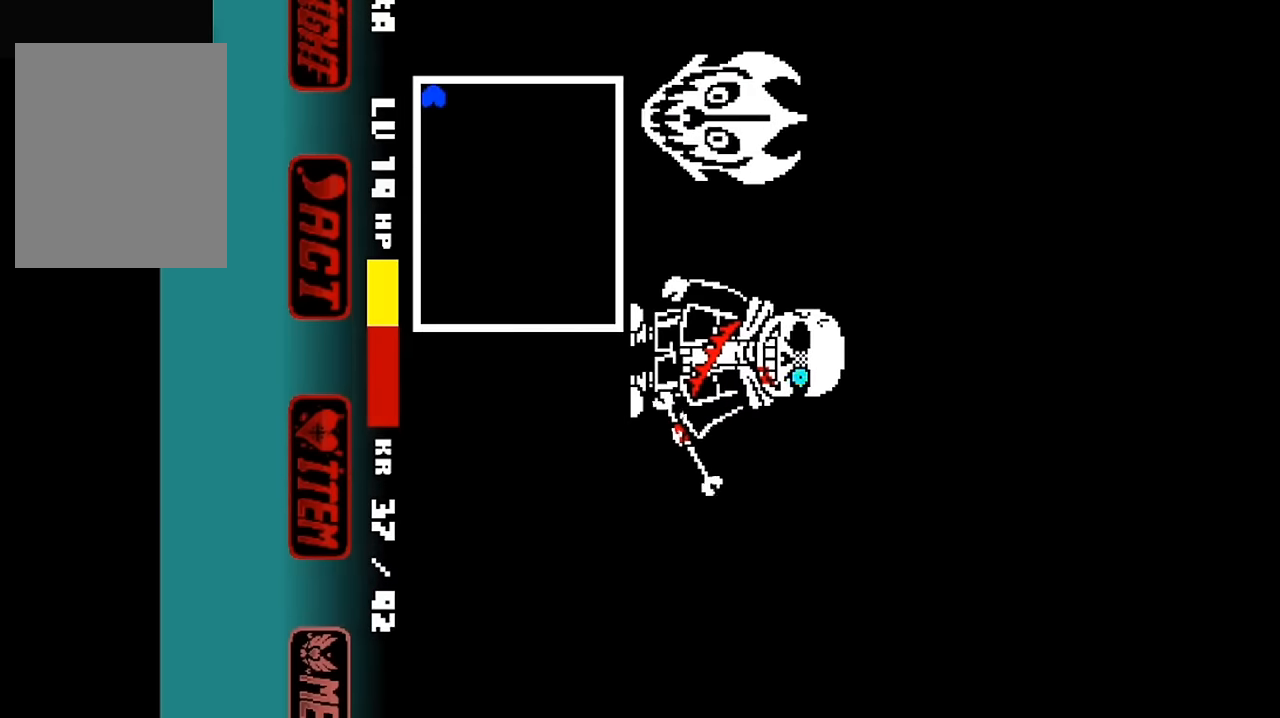
{"keys": ["down", "right"], "events": [[67, "right", "down"], [300, "down", "down"]]}
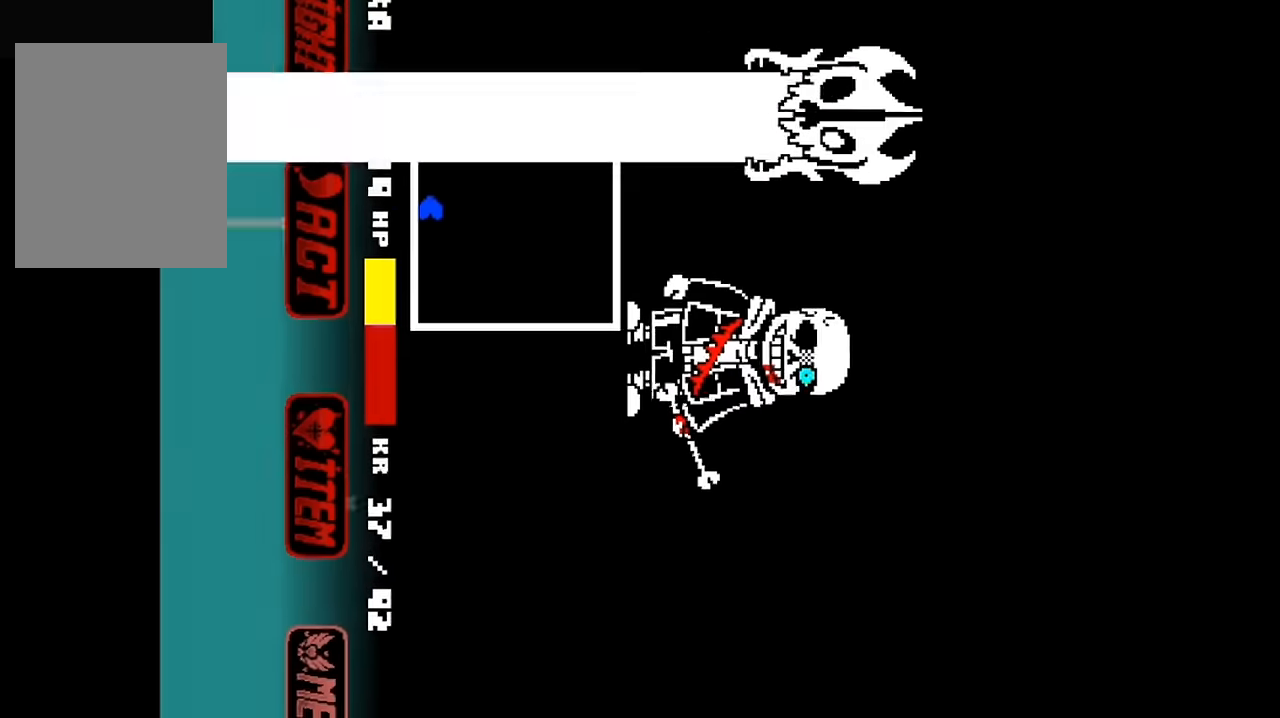
{"keys": [], "events": [[200, "down", "up"], [233, "right", "up"]]}
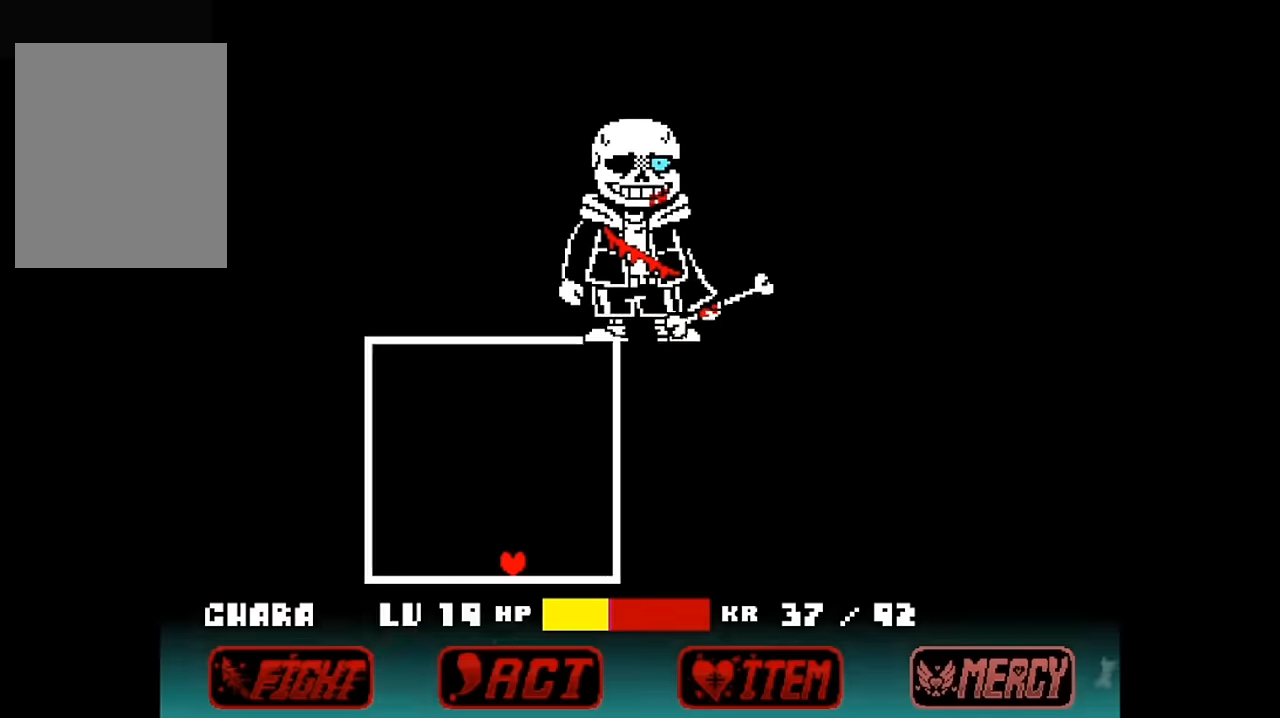
{"keys": ["up"], "events": [[266, "up", "down"], [333, "right", "down"], [500, "right", "up"]]}
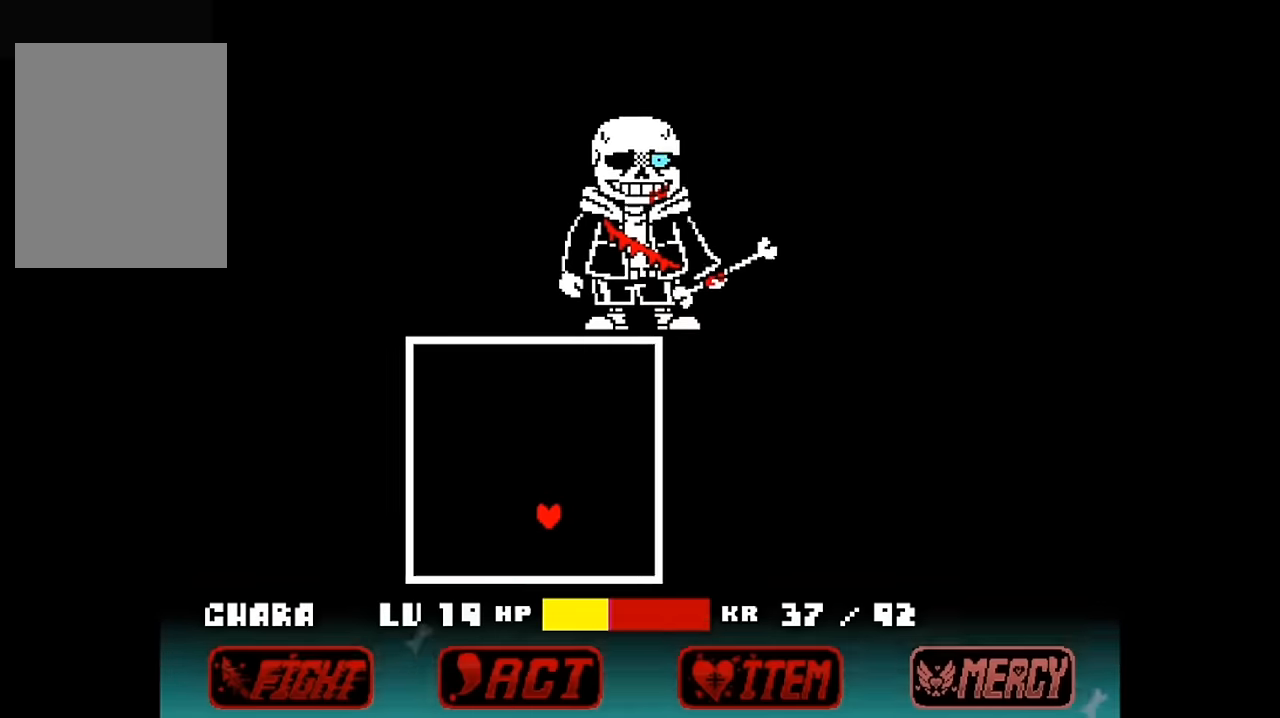
{"keys": [], "events": [[33, "up", "up"]]}
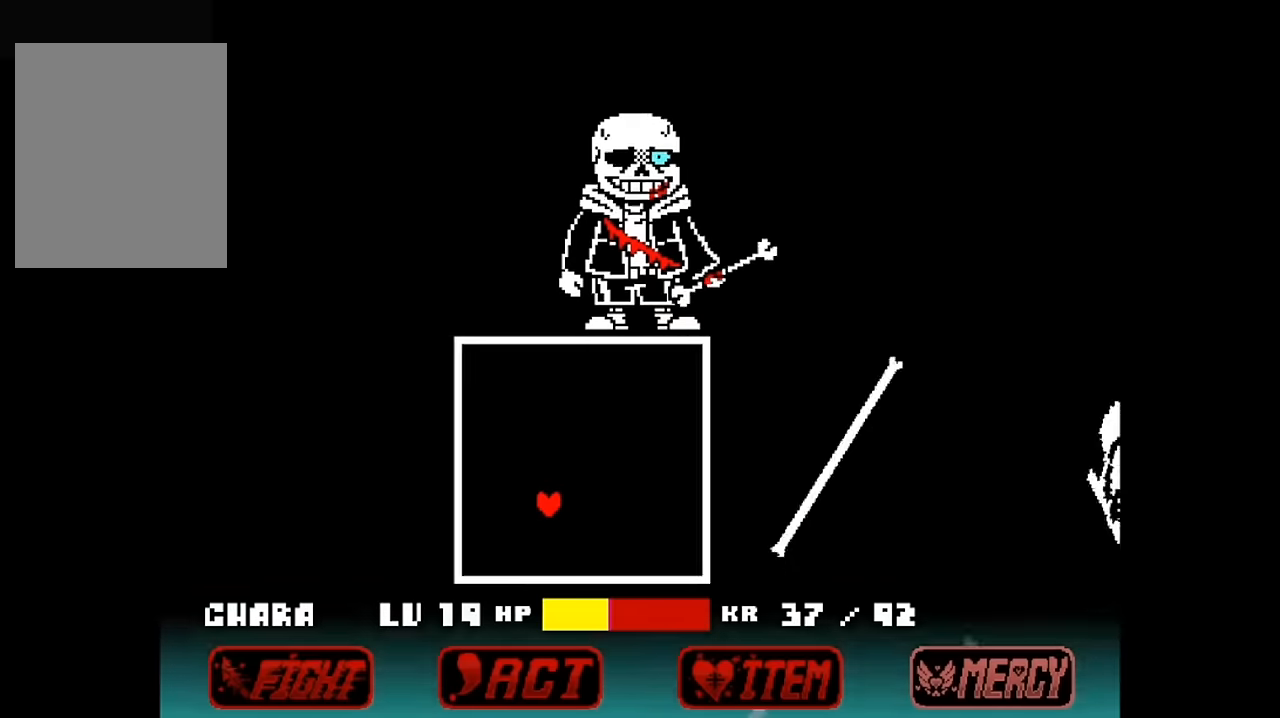
{"keys": ["right", "up"], "events": [[133, "down", "down"], [300, "down", "up"], [300, "left", "down"], [400, "right", "down"], [433, "left", "up"], [433, "up", "down"]]}